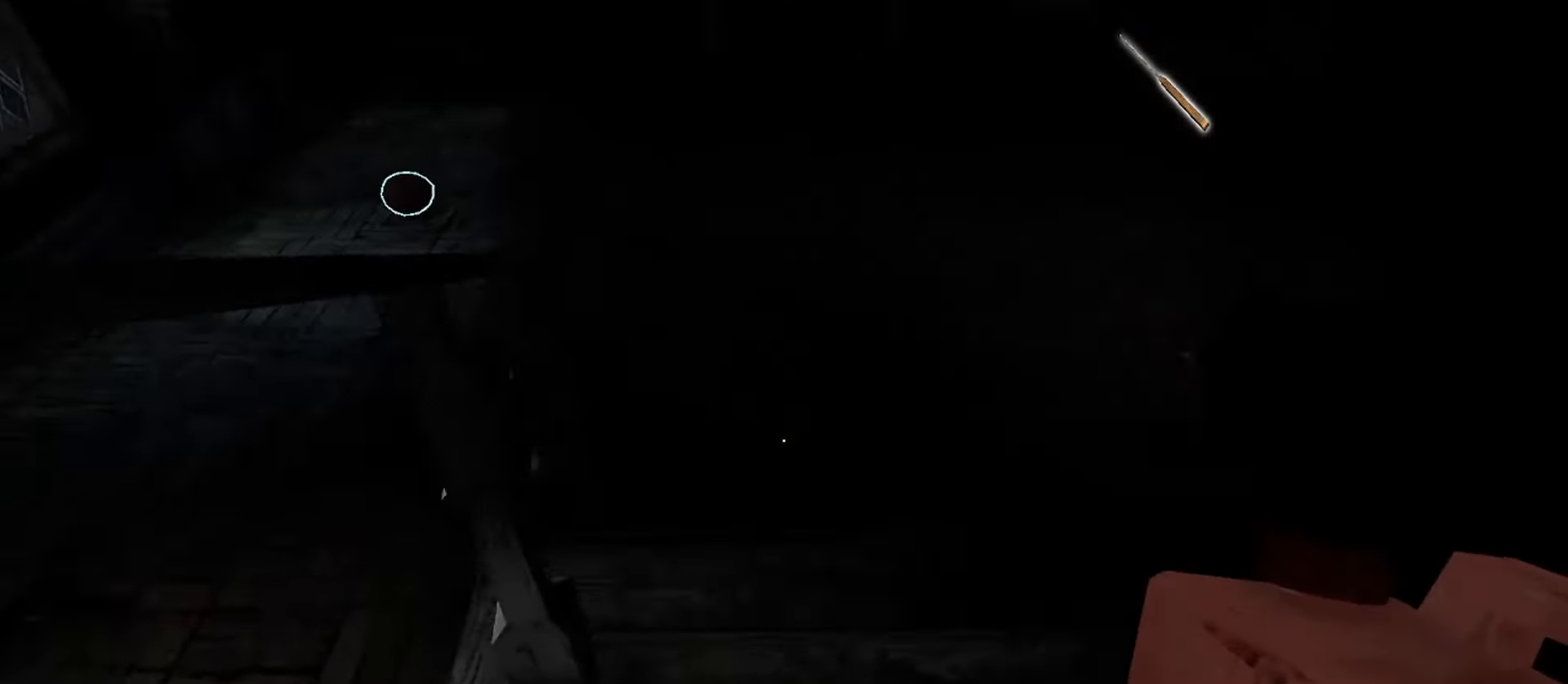
Gameplay with keyboard and mouse; each line is a JSON object with the keys and mouse buttons held at the frame after it. "events" lists presses ("down") and releases ("up") of "1", "2", "3", "4", "5", "a", "alt", "b", "c", "ctrl", "d", "e", "f", "g", "q", "r", "s", "shift", "space", "t", "tab", "v", "w", "x", "z", "mouse_left", "mouse_wheel", "mouse_right", "mouse_mb4" and "mouse_mb5" between this image and that frame as [ms after this image, input, new state], when the widget could be followed in between. "mouse_left", "mouse_wheel", "mouse_right", "mouse_mb4", "mouse_mb5" = the "left", "wheel", "right", "mb4", "mb5" buttons of the "mouse" list. No other keys are recorded. "wheel" means that the mouse wheel is clicked or scrolled. Mouse movement is not recorded.
{"keys": ["w"], "mouse": [], "events": [[100, "c", "up"]]}
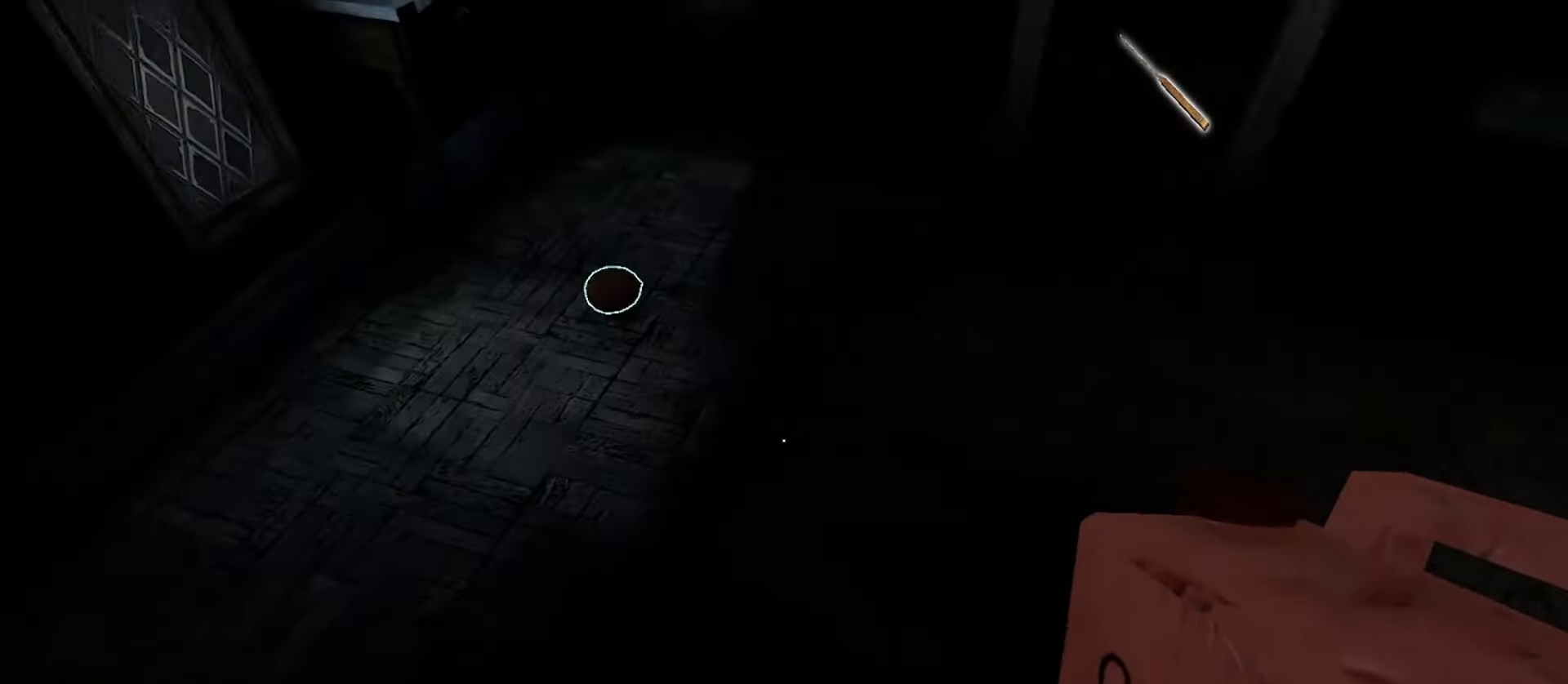
{"keys": ["w"], "mouse": [], "events": []}
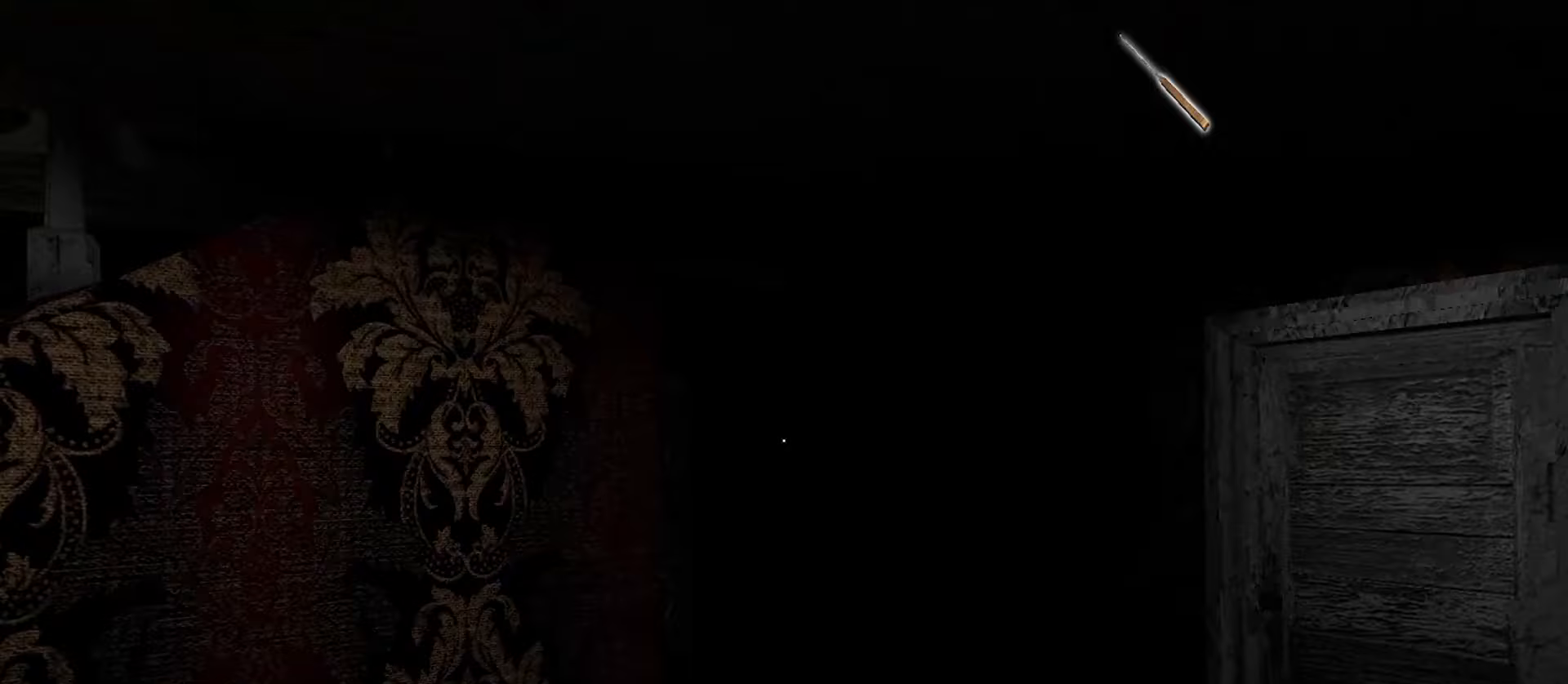
{"keys": ["d", "w"], "mouse": [], "events": [[183, "s", "down"], [200, "w", "up"], [217, "space", "down"], [367, "d", "down"], [383, "space", "up"], [417, "s", "up"], [417, "w", "down"]]}
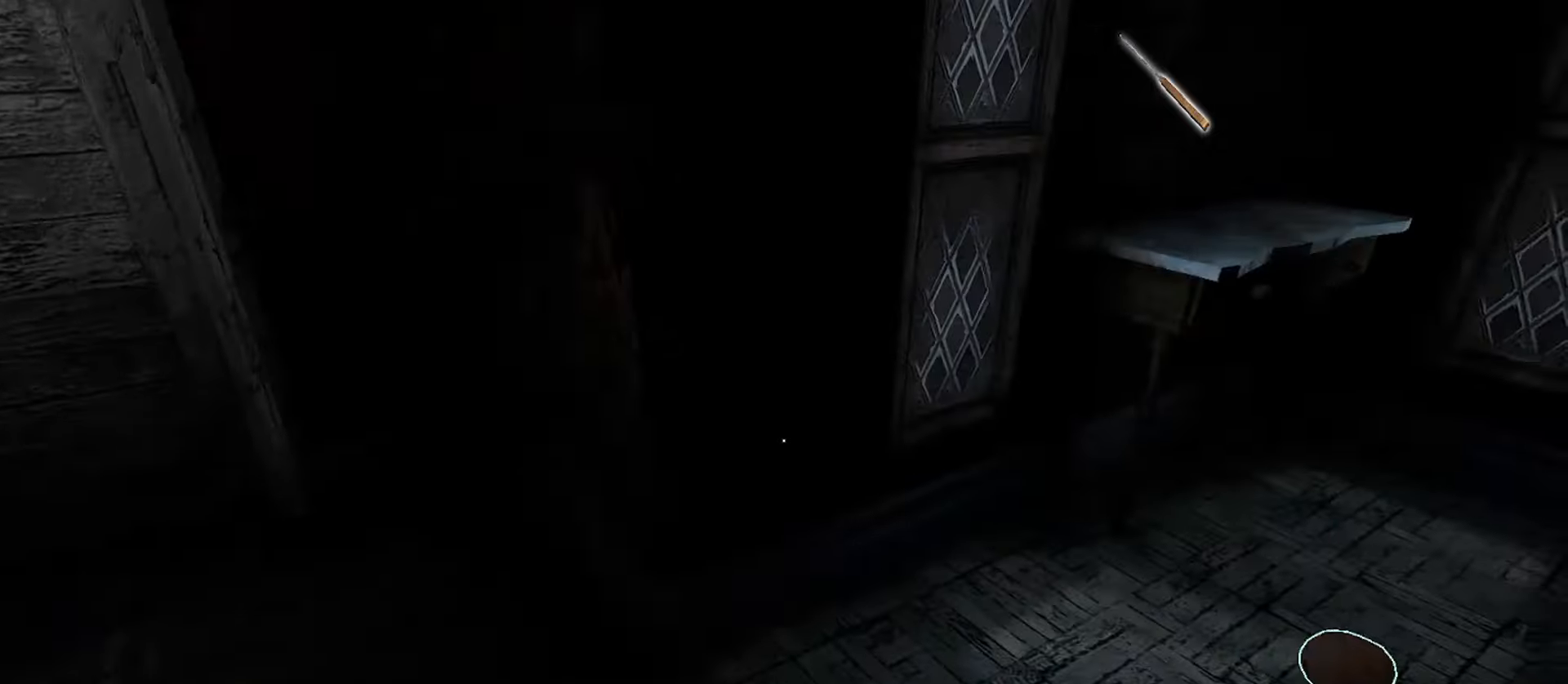
{"keys": ["d"], "mouse": [], "events": [[450, "w", "up"], [467, "e", "down"], [500, "e", "up"]]}
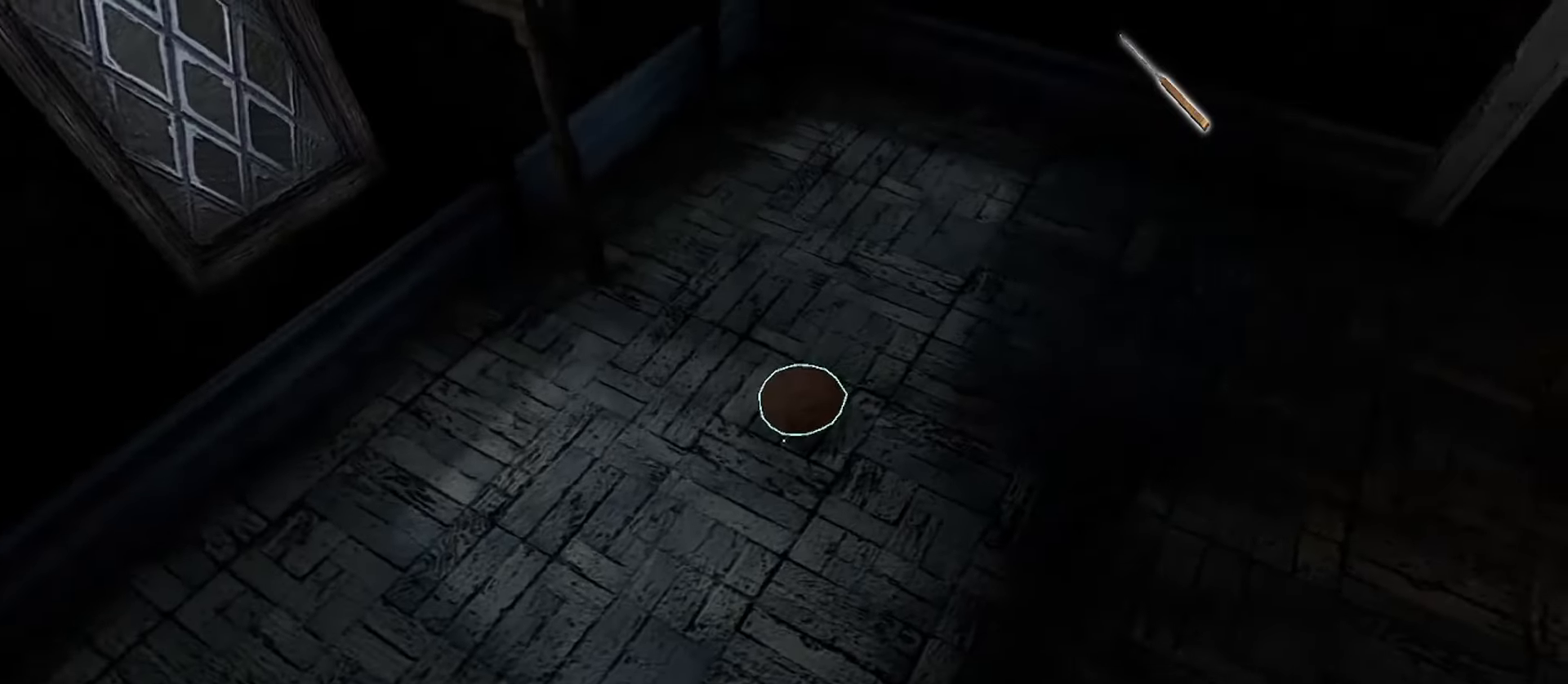
{"keys": ["d", "w"], "mouse": [], "events": [[50, "e", "down"], [100, "e", "up"], [117, "e", "down"], [200, "e", "up"], [233, "e", "down"], [350, "w", "down"], [383, "e", "up"]]}
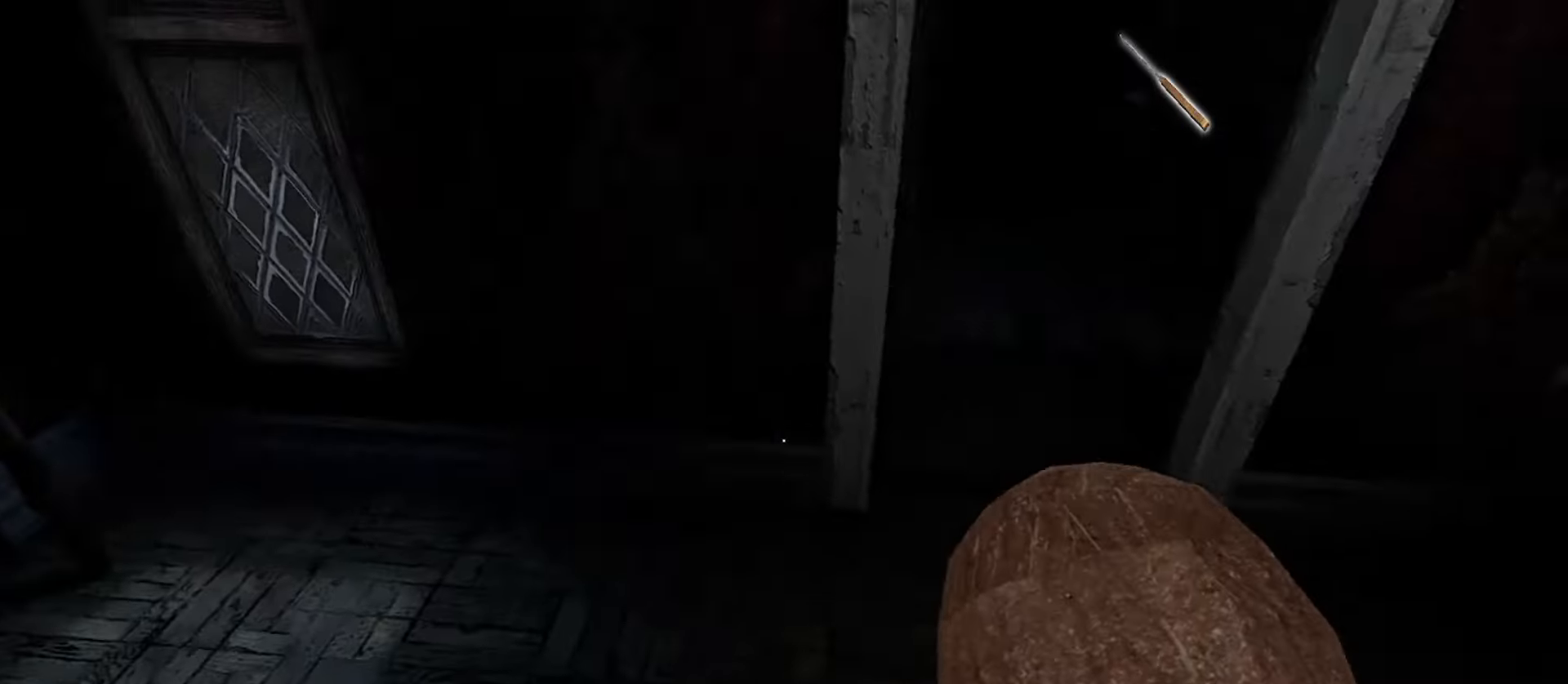
{"keys": ["d", "e"], "mouse": [], "events": [[467, "e", "down"], [500, "w", "up"]]}
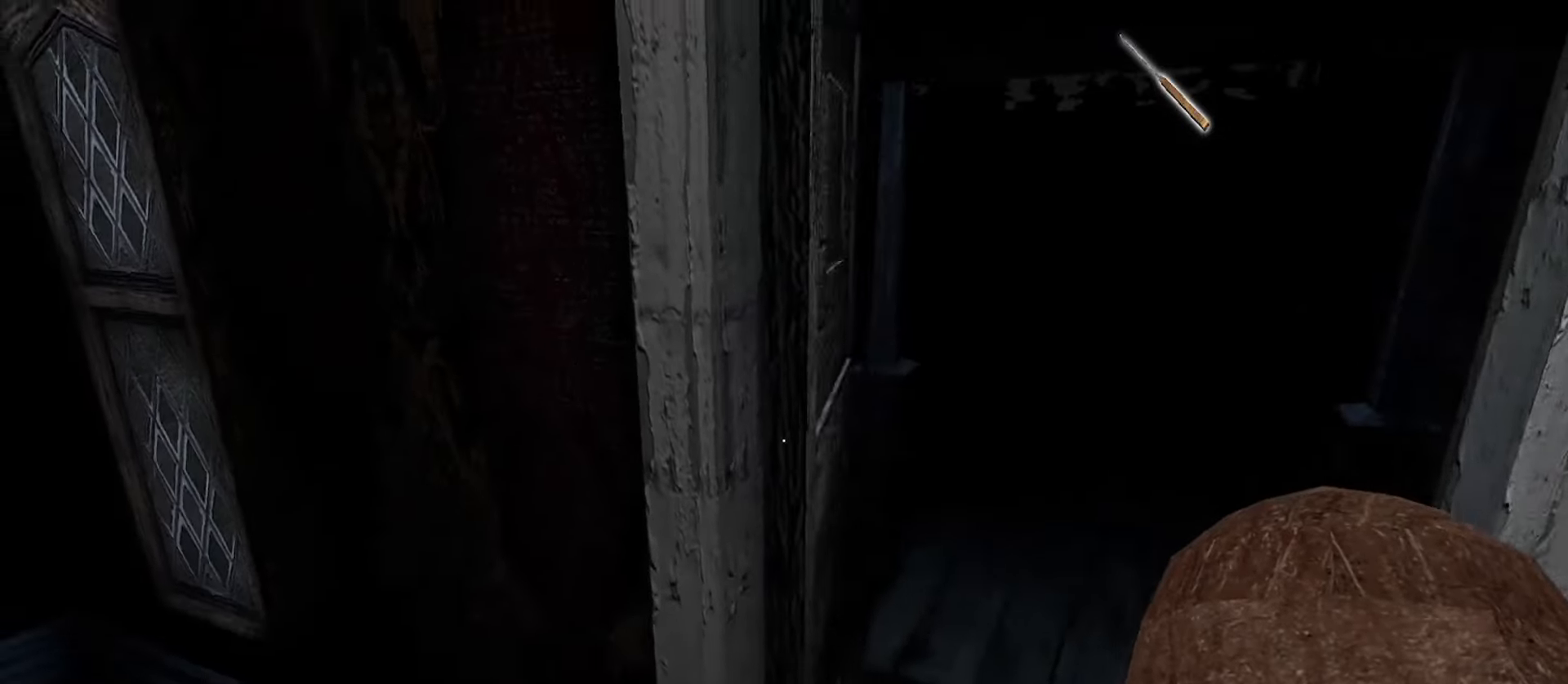
{"keys": ["d", "w"], "mouse": [], "events": [[17, "e", "up"], [83, "e", "down"], [217, "e", "up"], [233, "w", "down"]]}
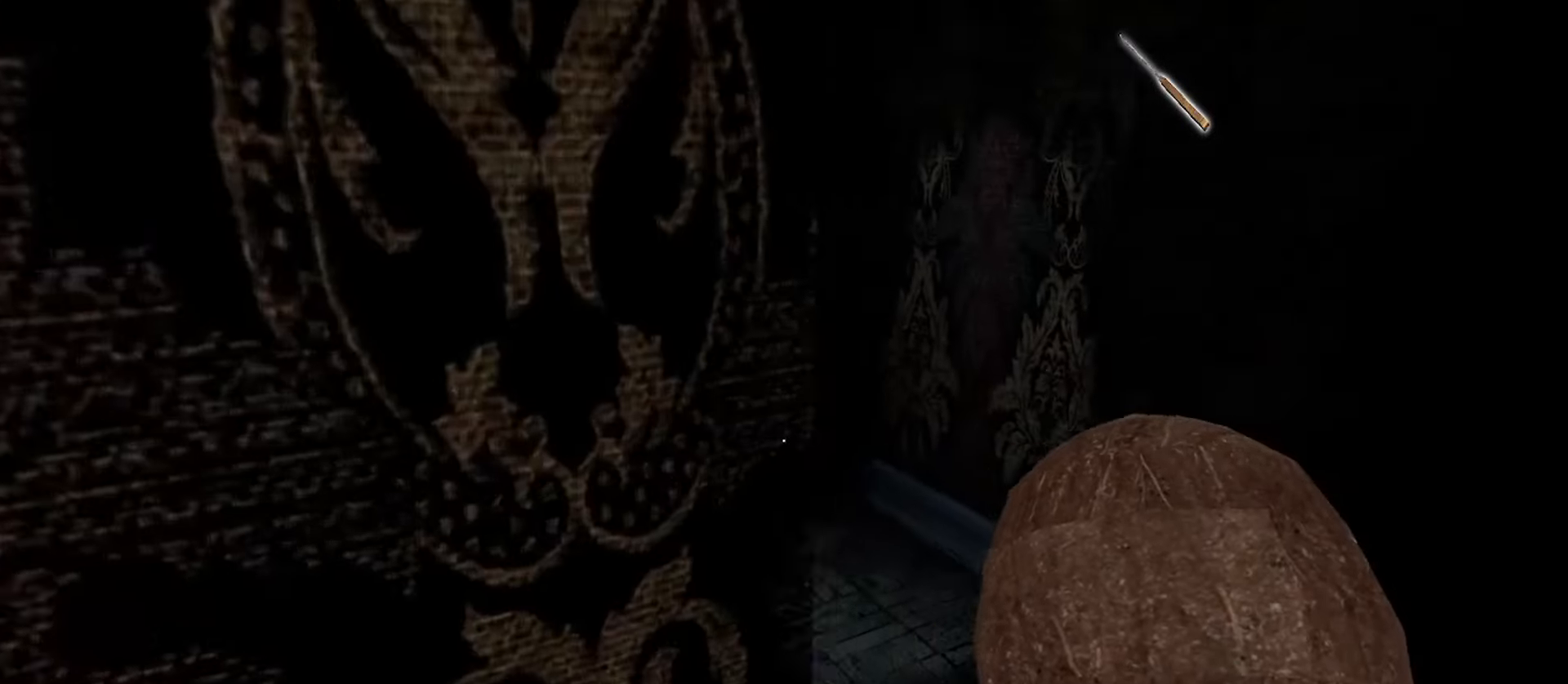
{"keys": ["w"], "mouse": [], "events": [[167, "d", "up"]]}
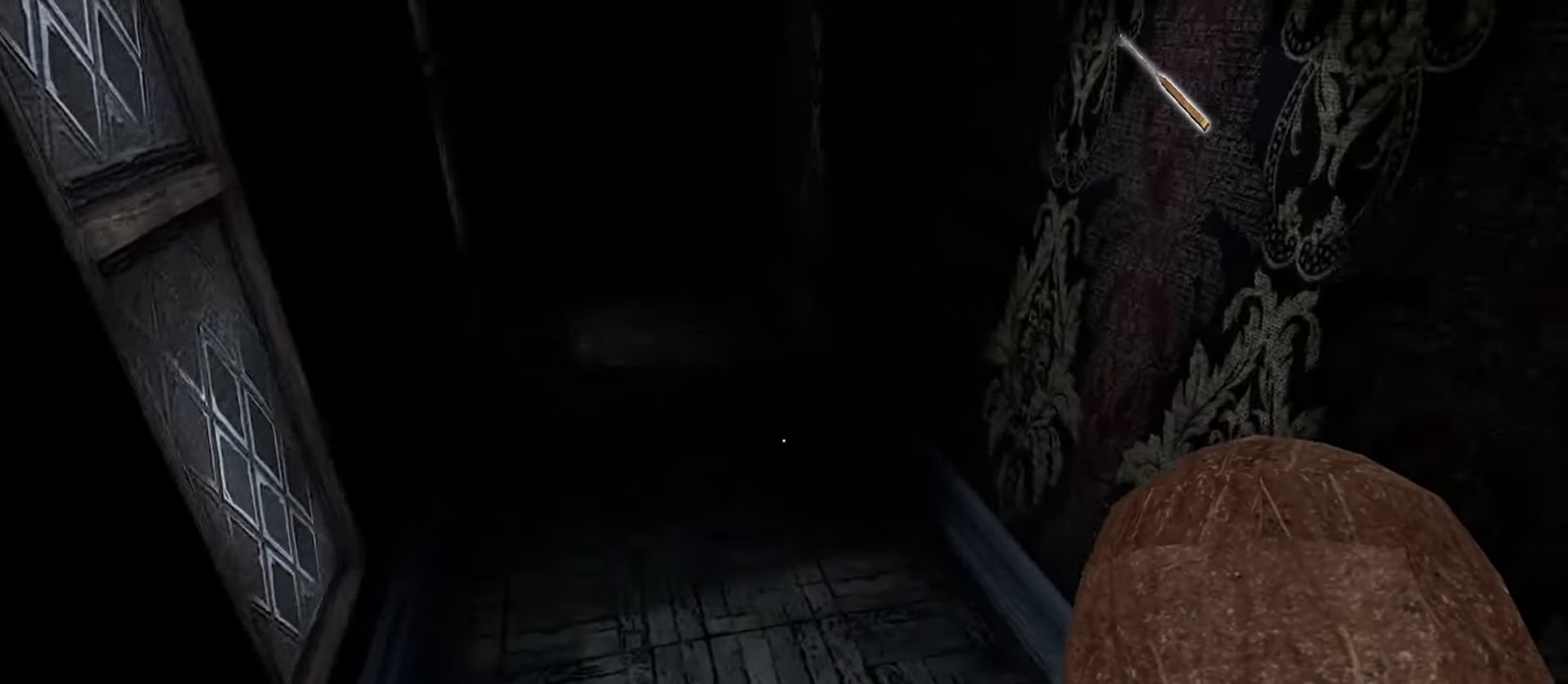
{"keys": ["w"], "mouse": [], "events": []}
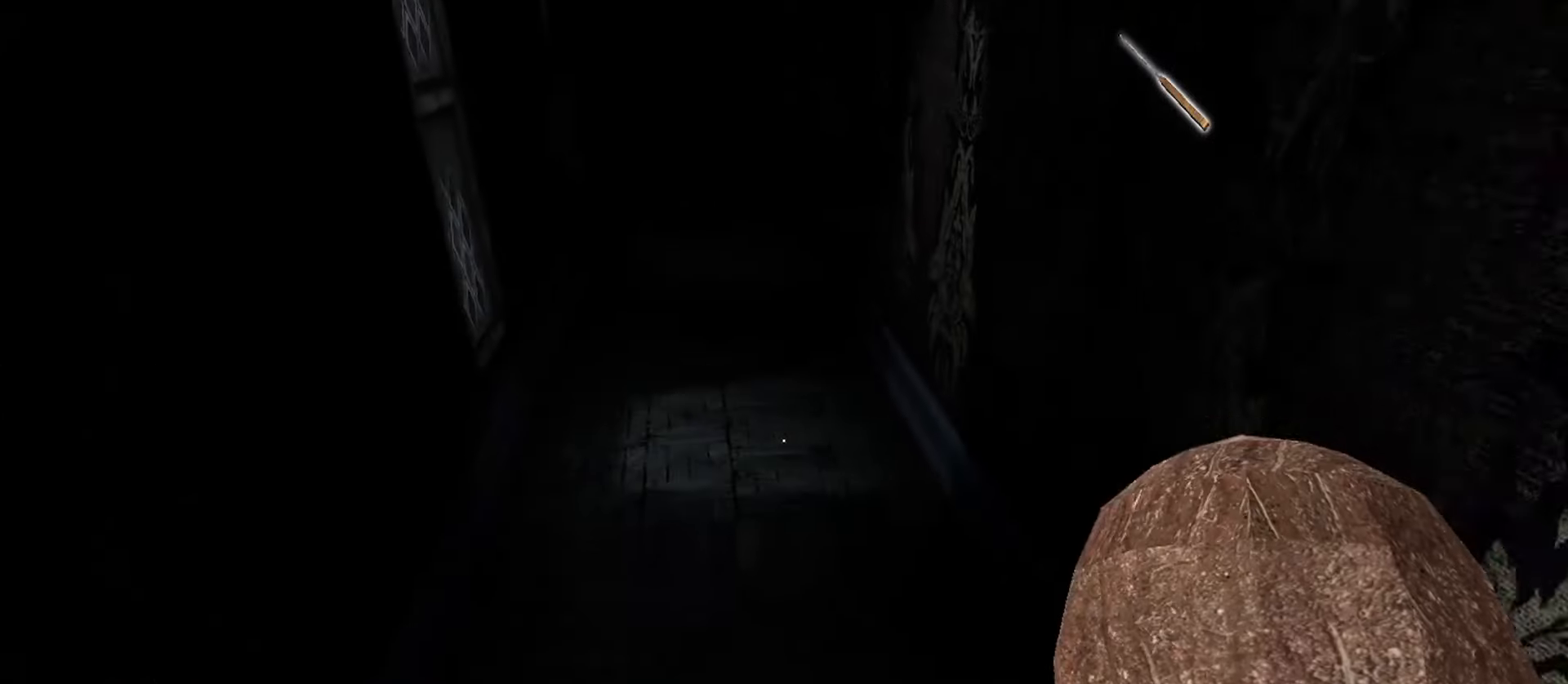
{"keys": ["w"], "mouse": [], "events": []}
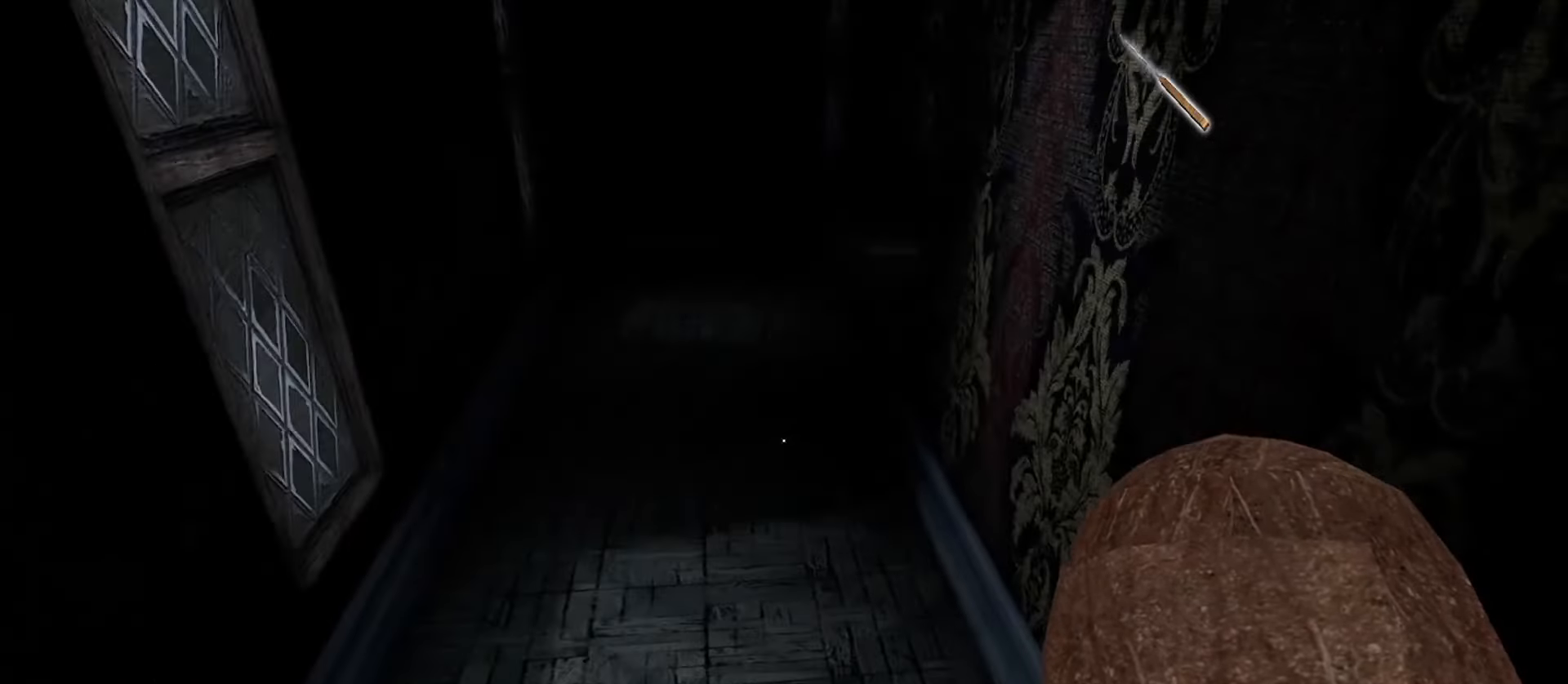
{"keys": ["w"], "mouse": [], "events": []}
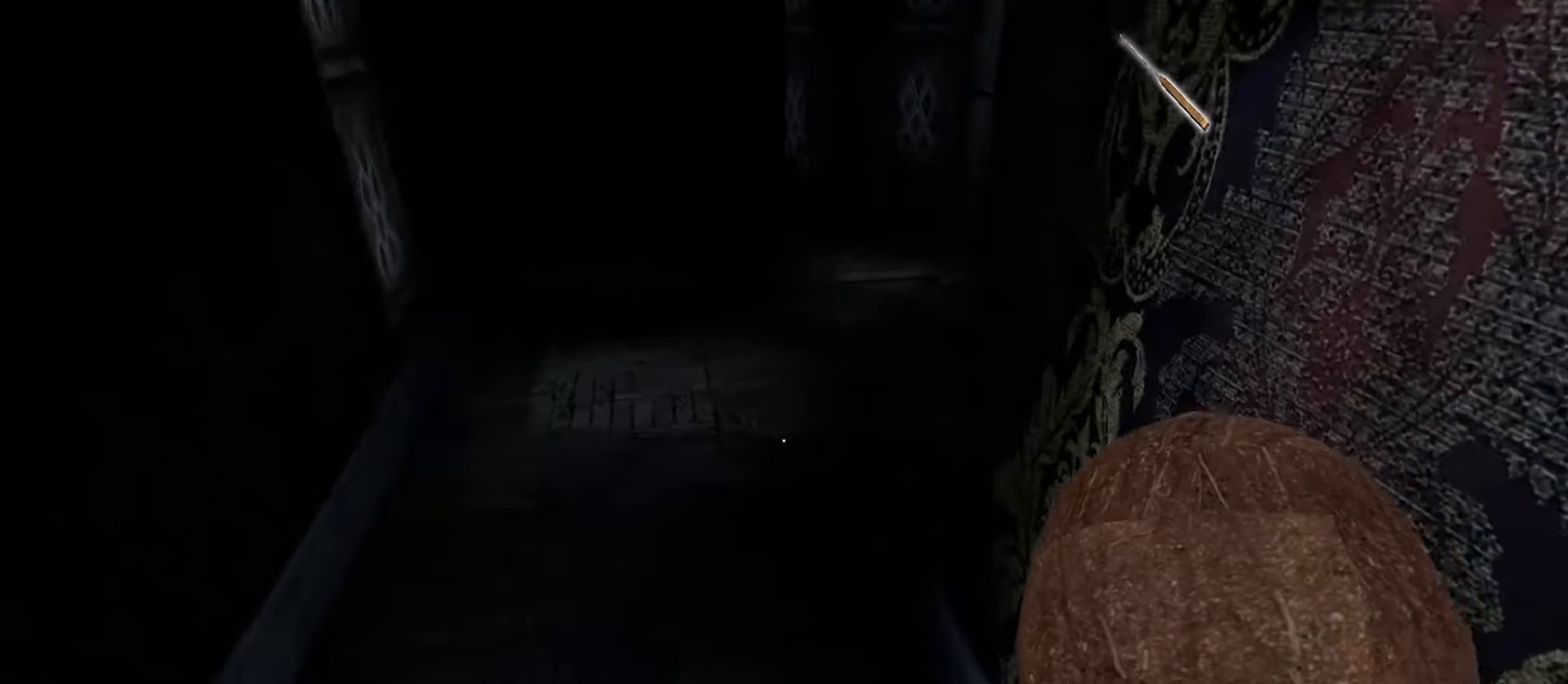
{"keys": ["w"], "mouse": [], "events": []}
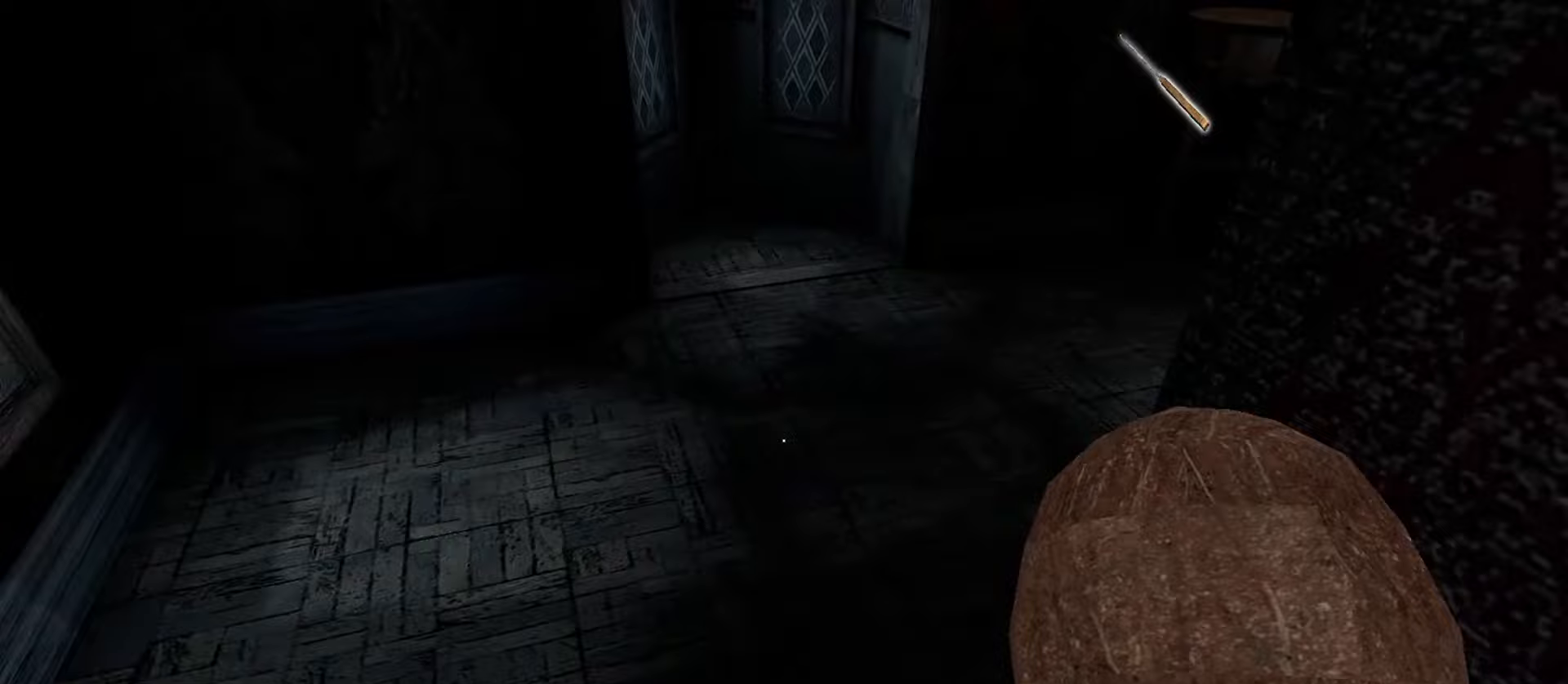
{"keys": ["w"], "mouse": [], "events": []}
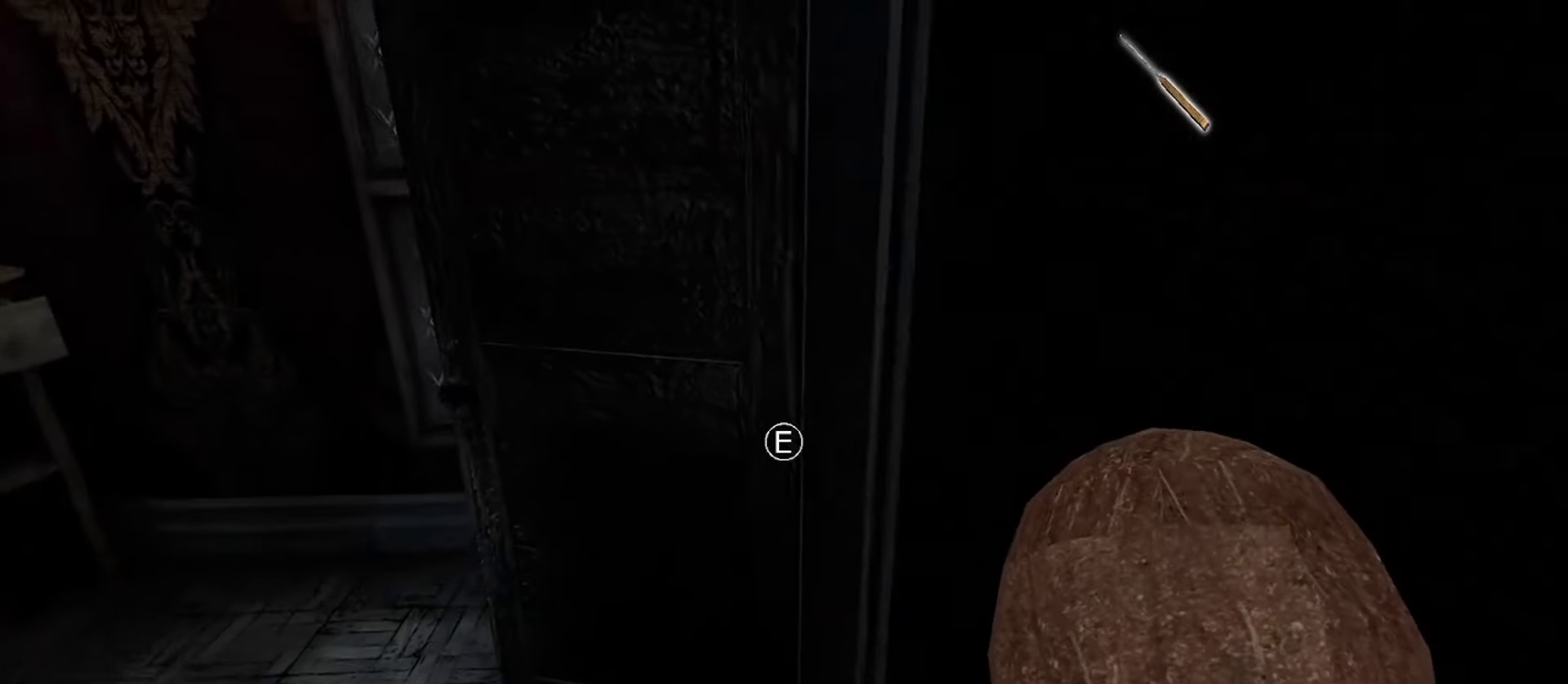
{"keys": ["w"], "mouse": [], "events": [[167, "e", "down"], [233, "e", "up"]]}
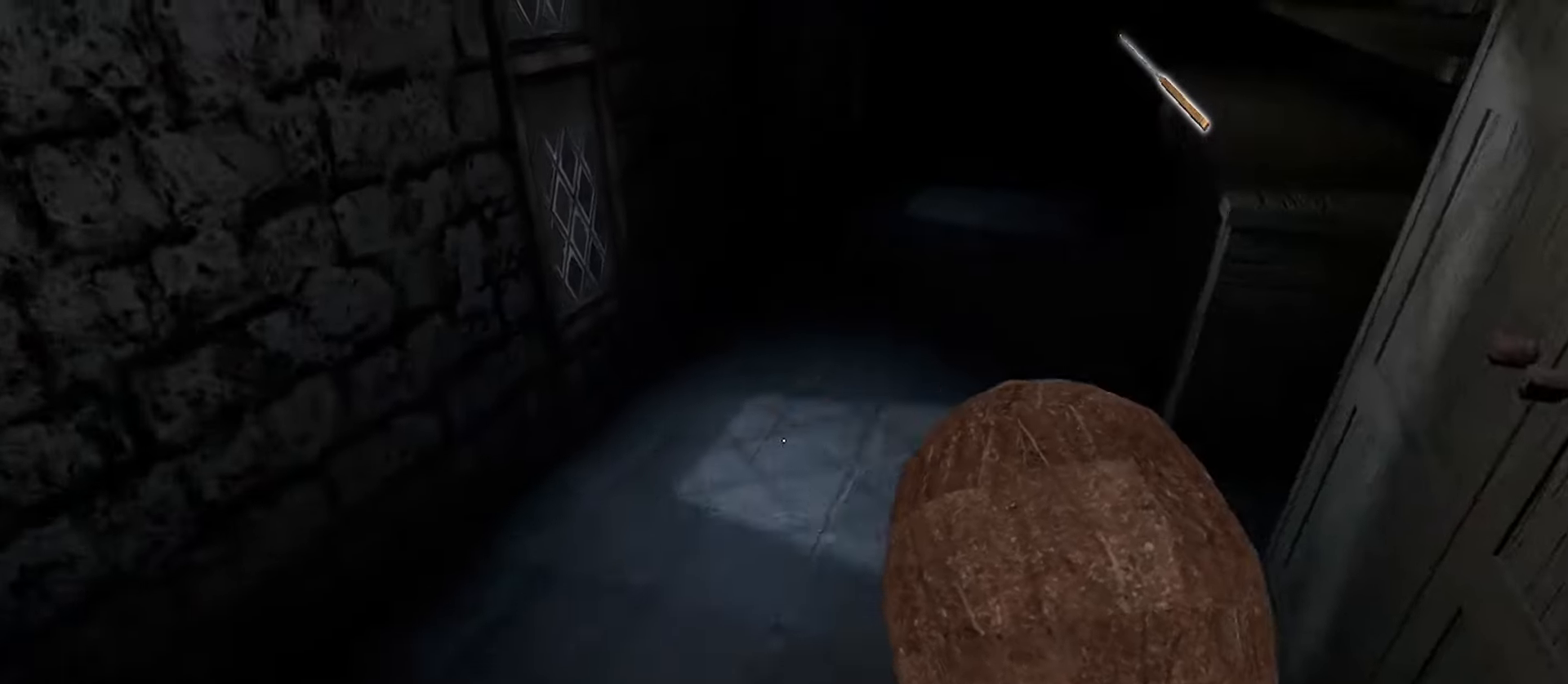
{"keys": ["w"], "mouse": [], "events": []}
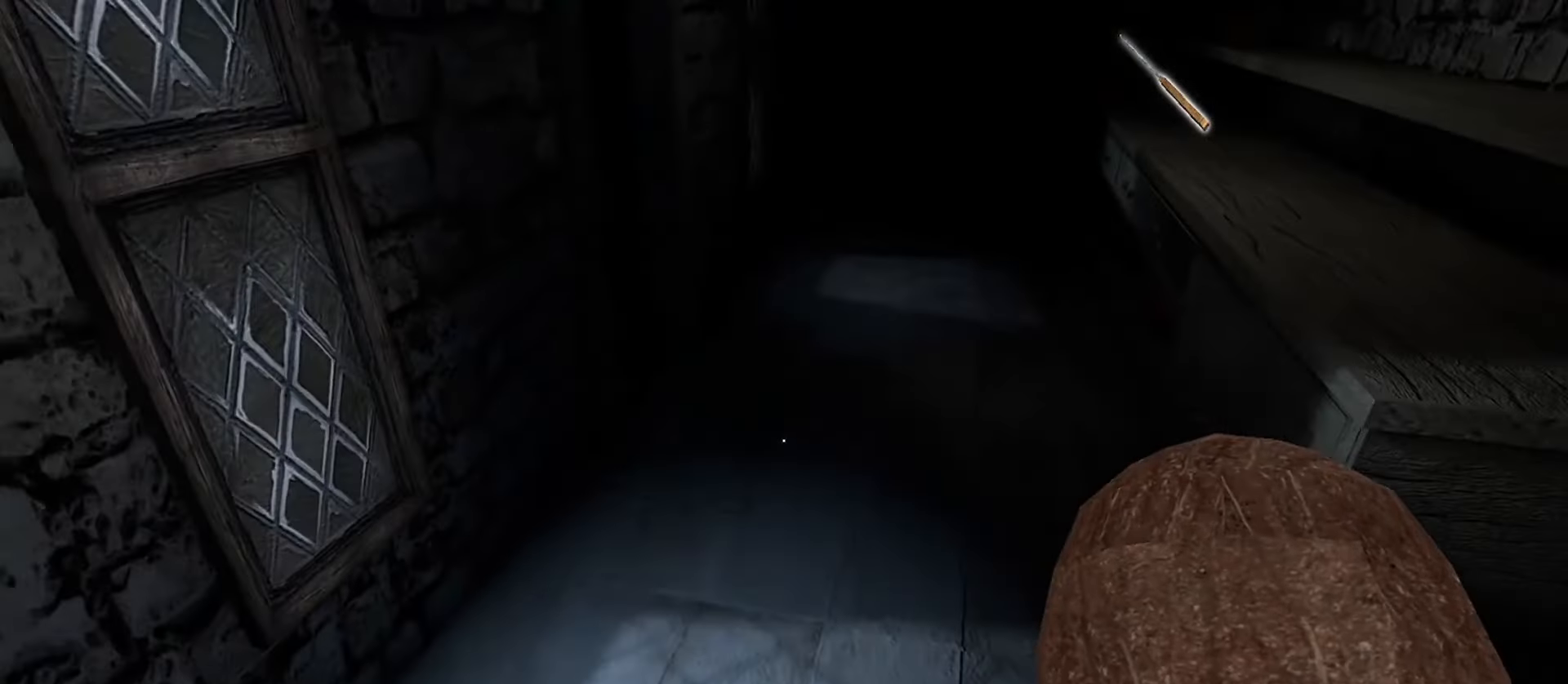
{"keys": ["w"], "mouse": [], "events": []}
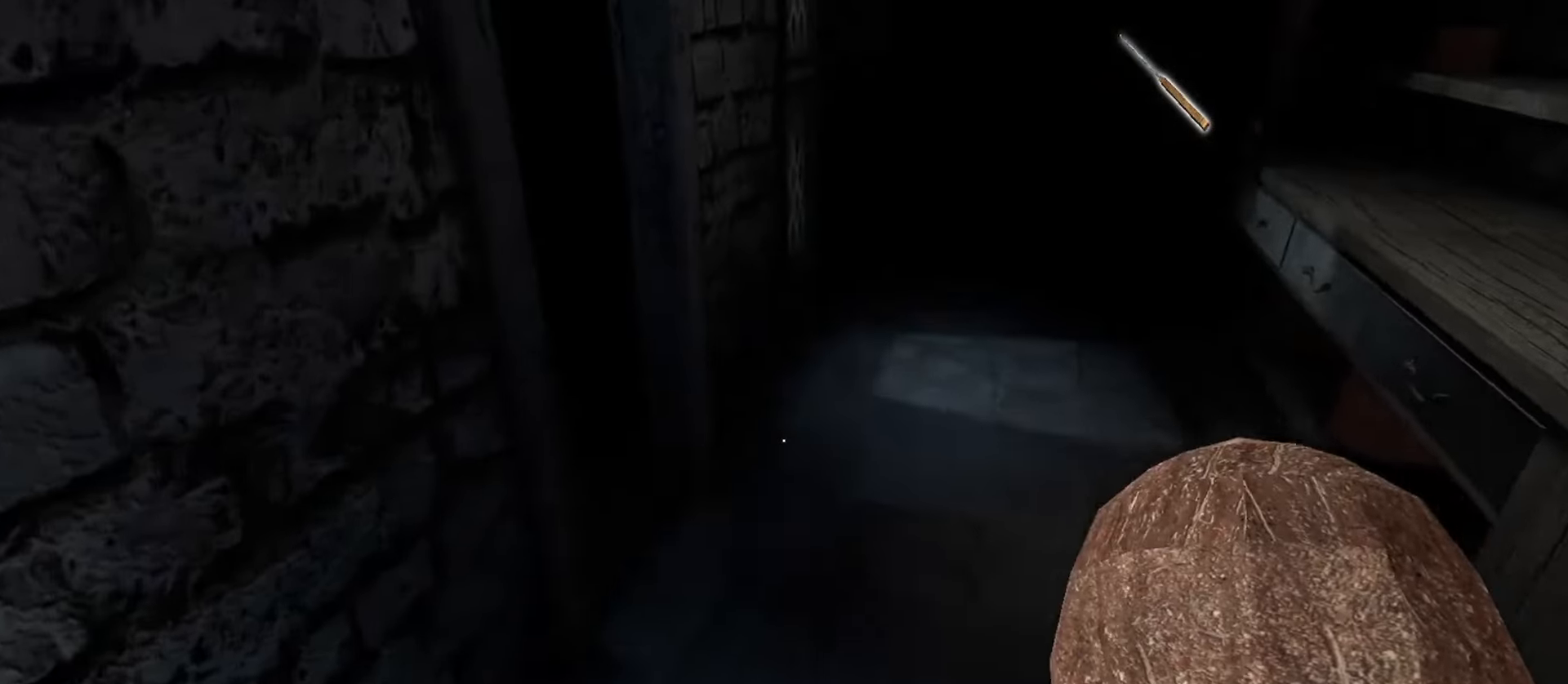
{"keys": ["d", "w"], "mouse": [], "events": [[367, "d", "down"]]}
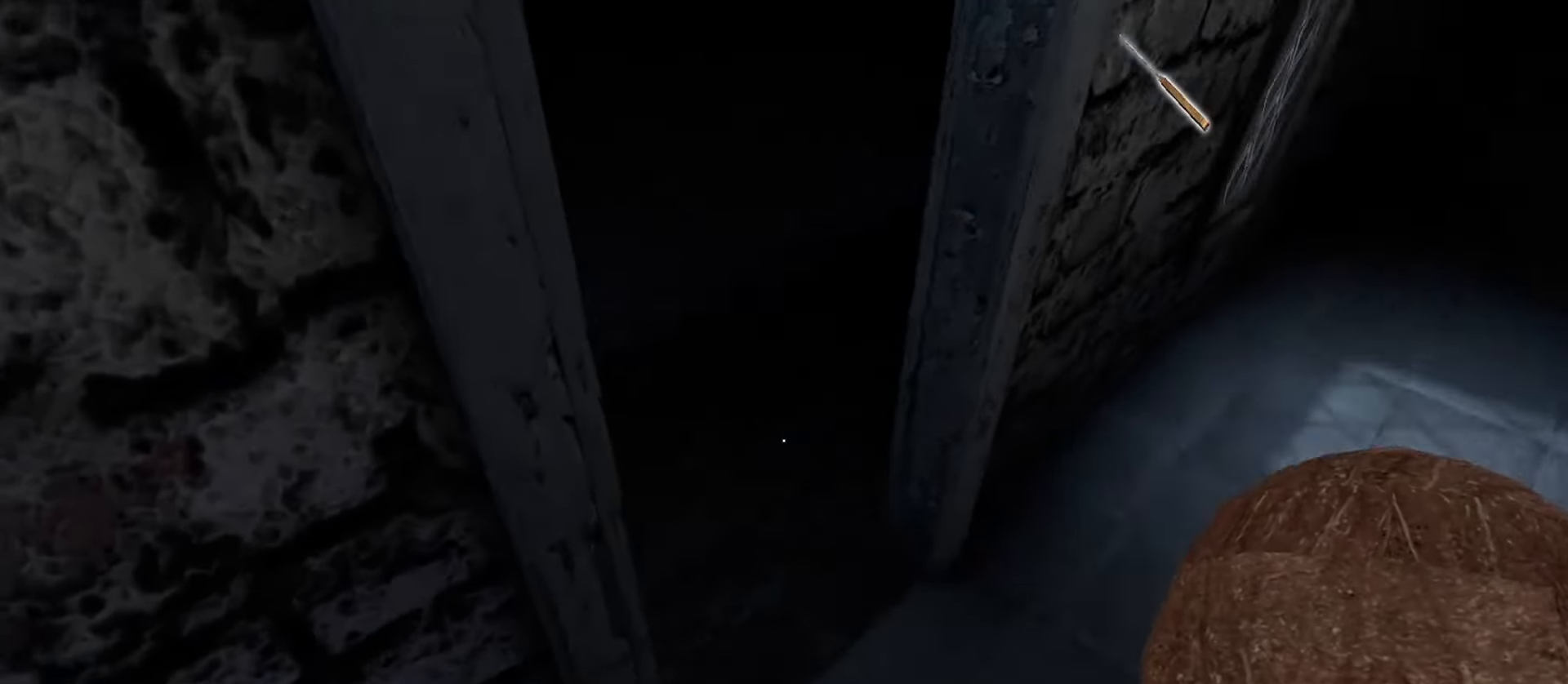
{"keys": [], "mouse": [], "events": [[217, "d", "up"], [250, "w", "up"]]}
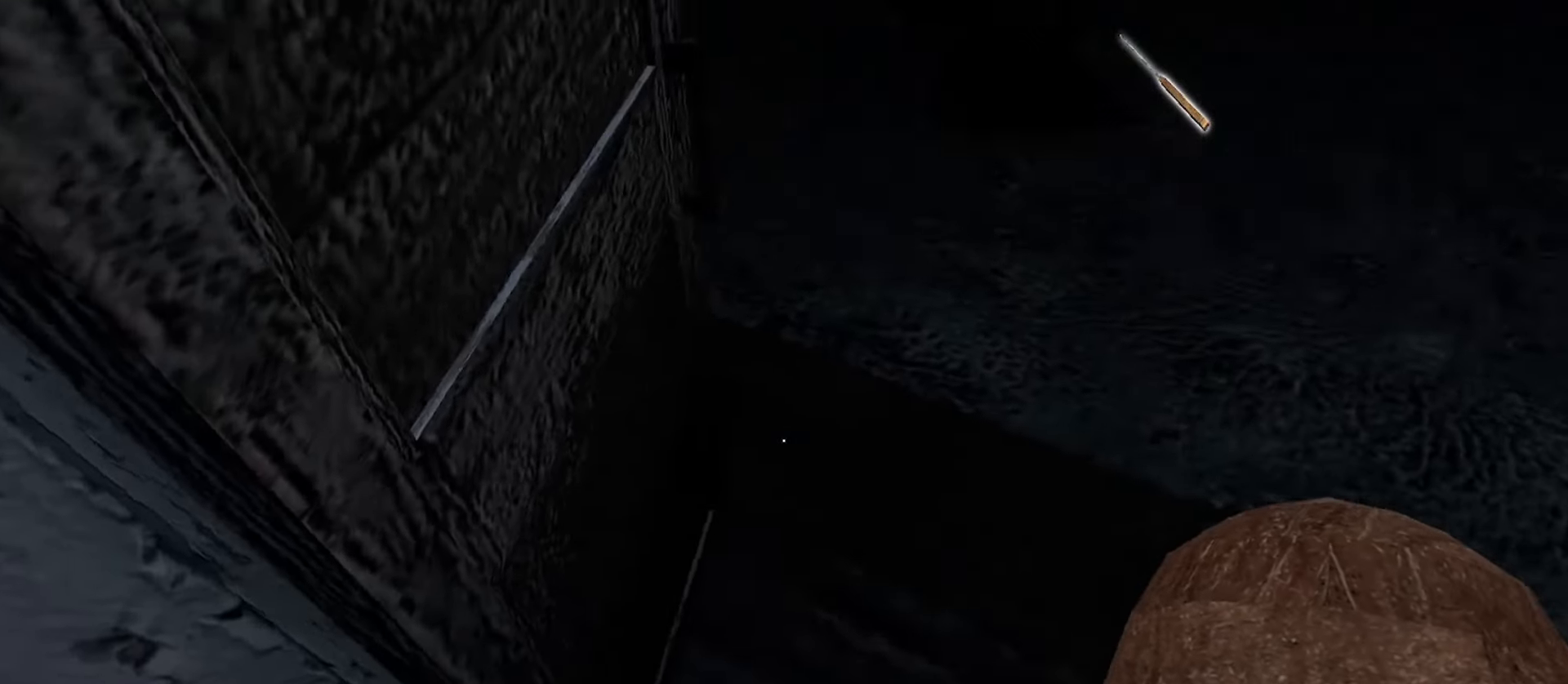
{"keys": ["w"], "mouse": [], "events": [[217, "e", "down"], [283, "w", "down"], [317, "e", "up"]]}
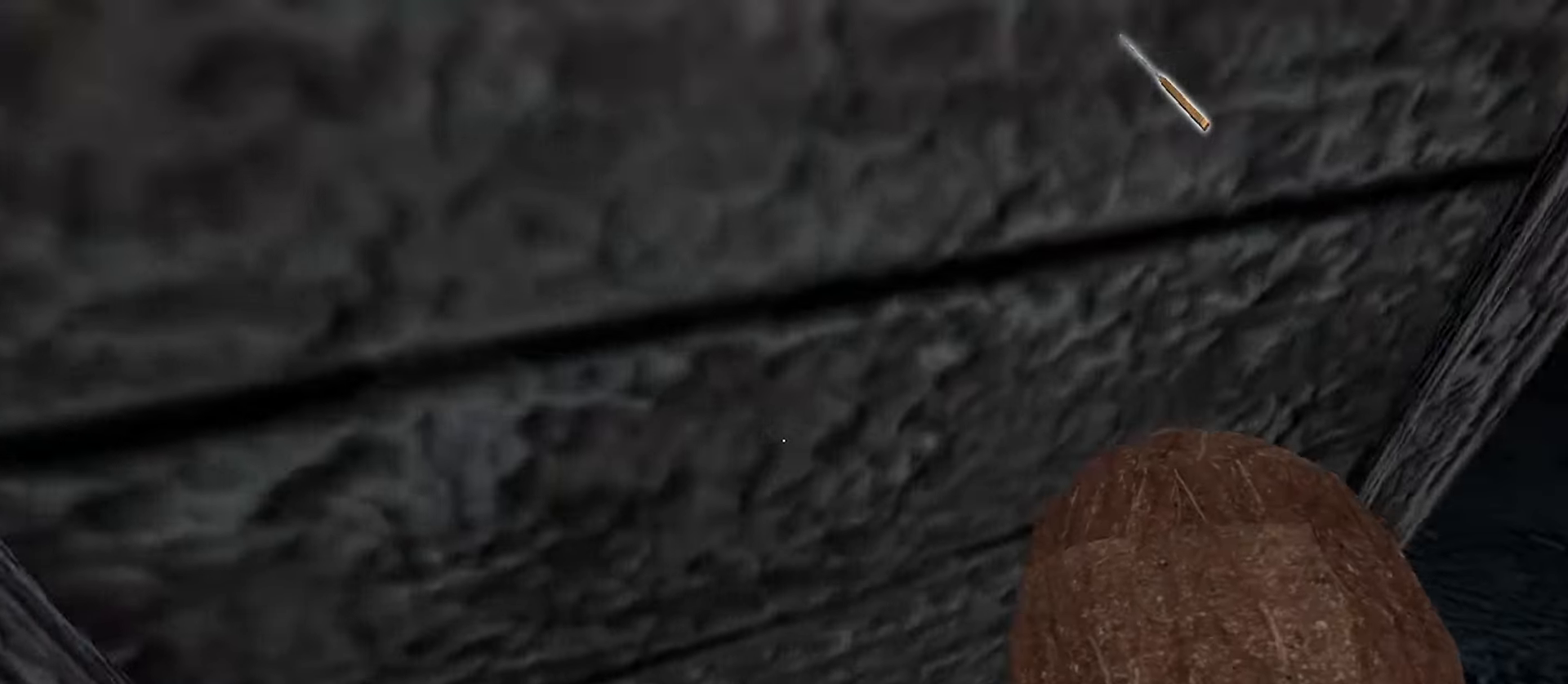
{"keys": ["w"], "mouse": [], "events": [[133, "w", "up"], [333, "w", "down"]]}
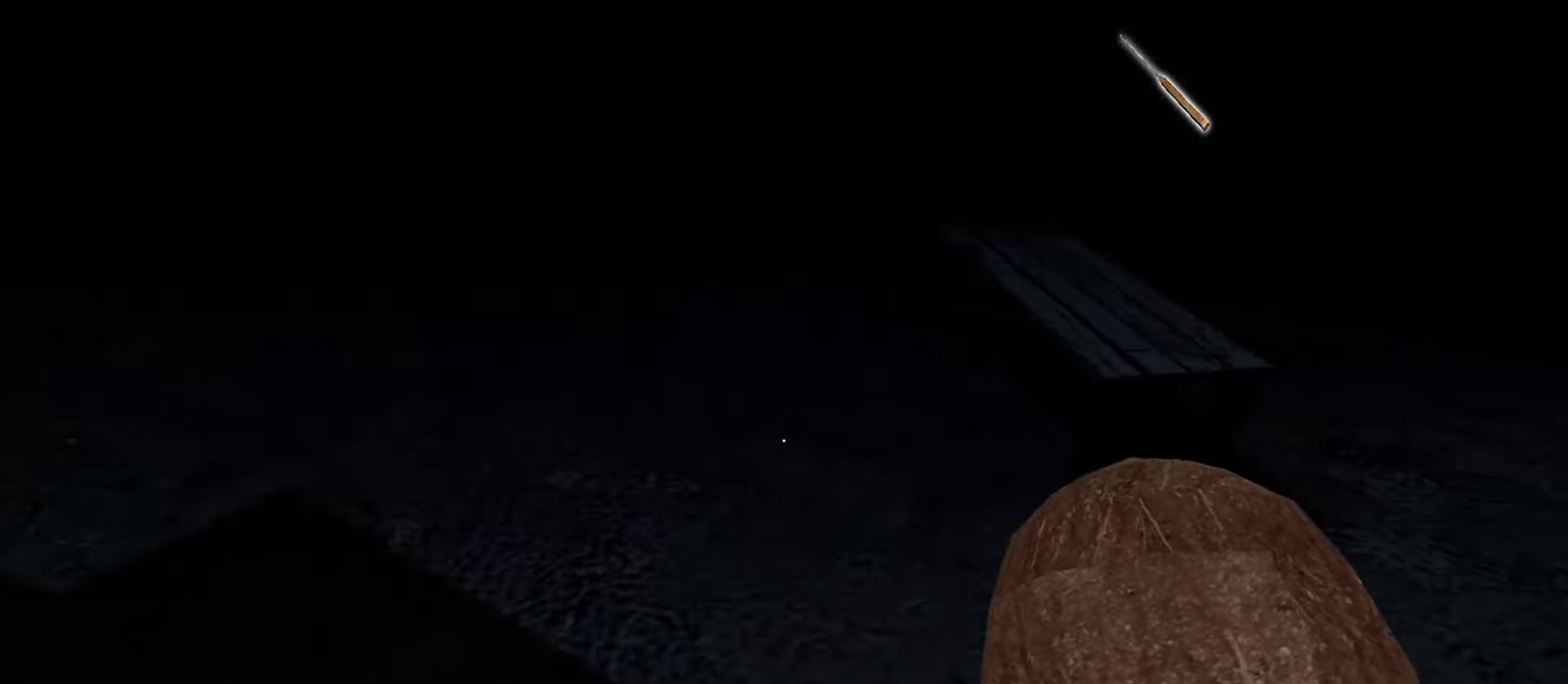
{"keys": ["w"], "mouse": [], "events": []}
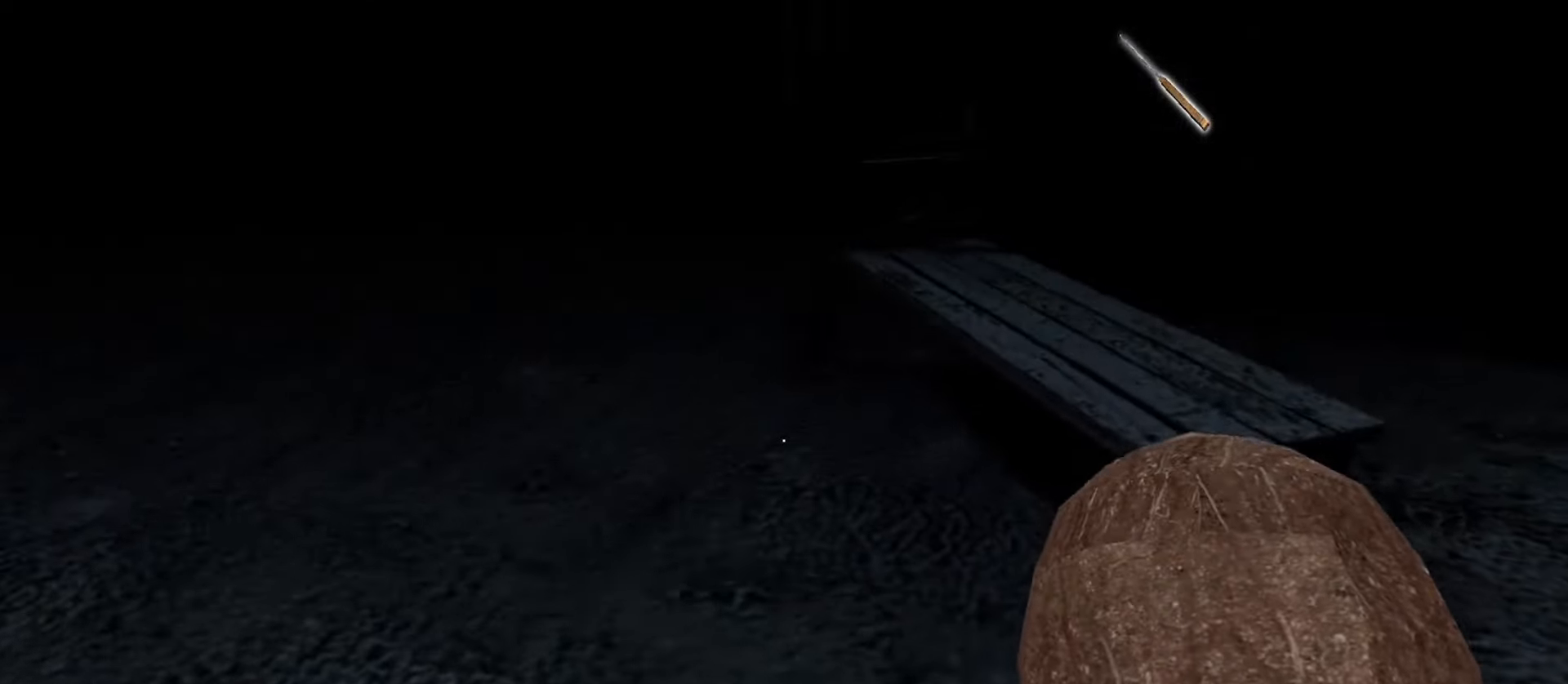
{"keys": ["w"], "mouse": [], "events": []}
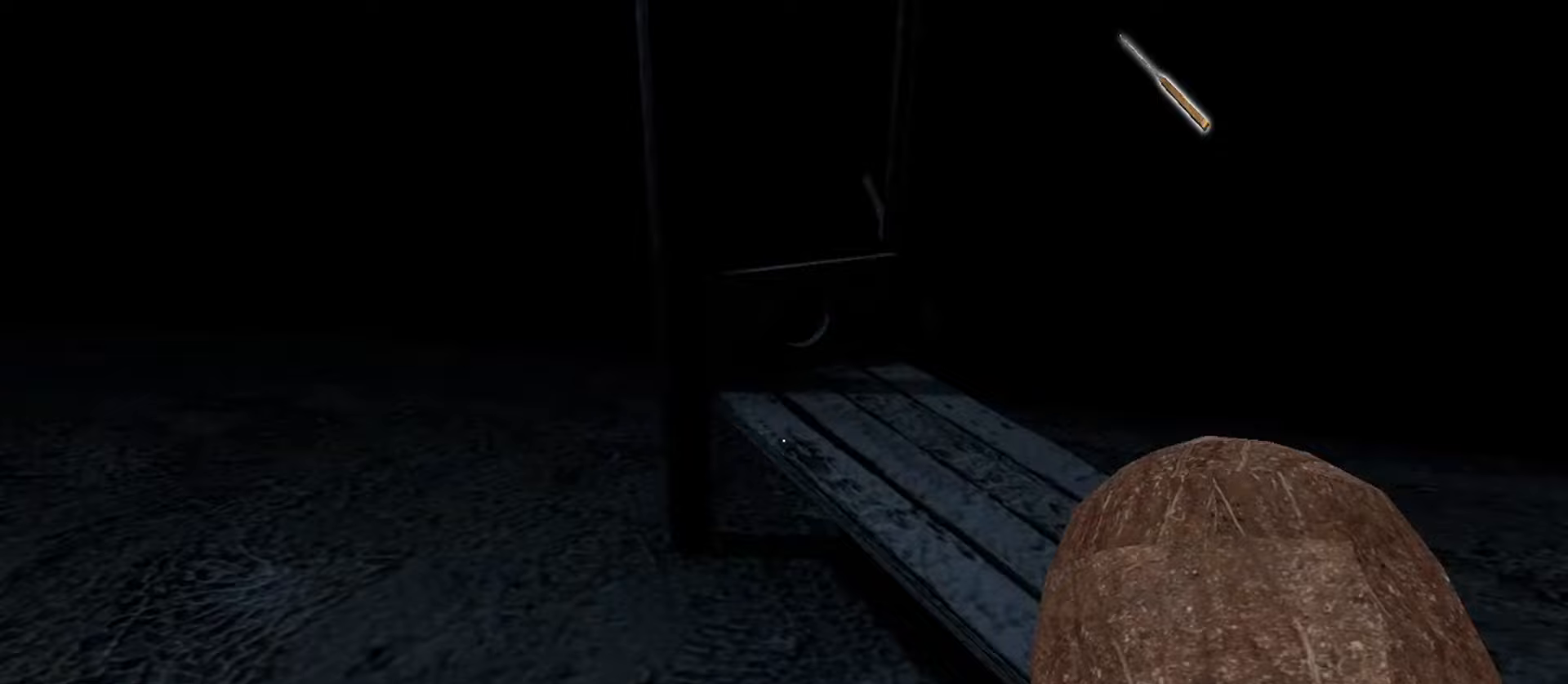
{"keys": ["a", "w"], "mouse": [], "events": [[400, "e", "down"], [433, "a", "down"], [467, "e", "up"]]}
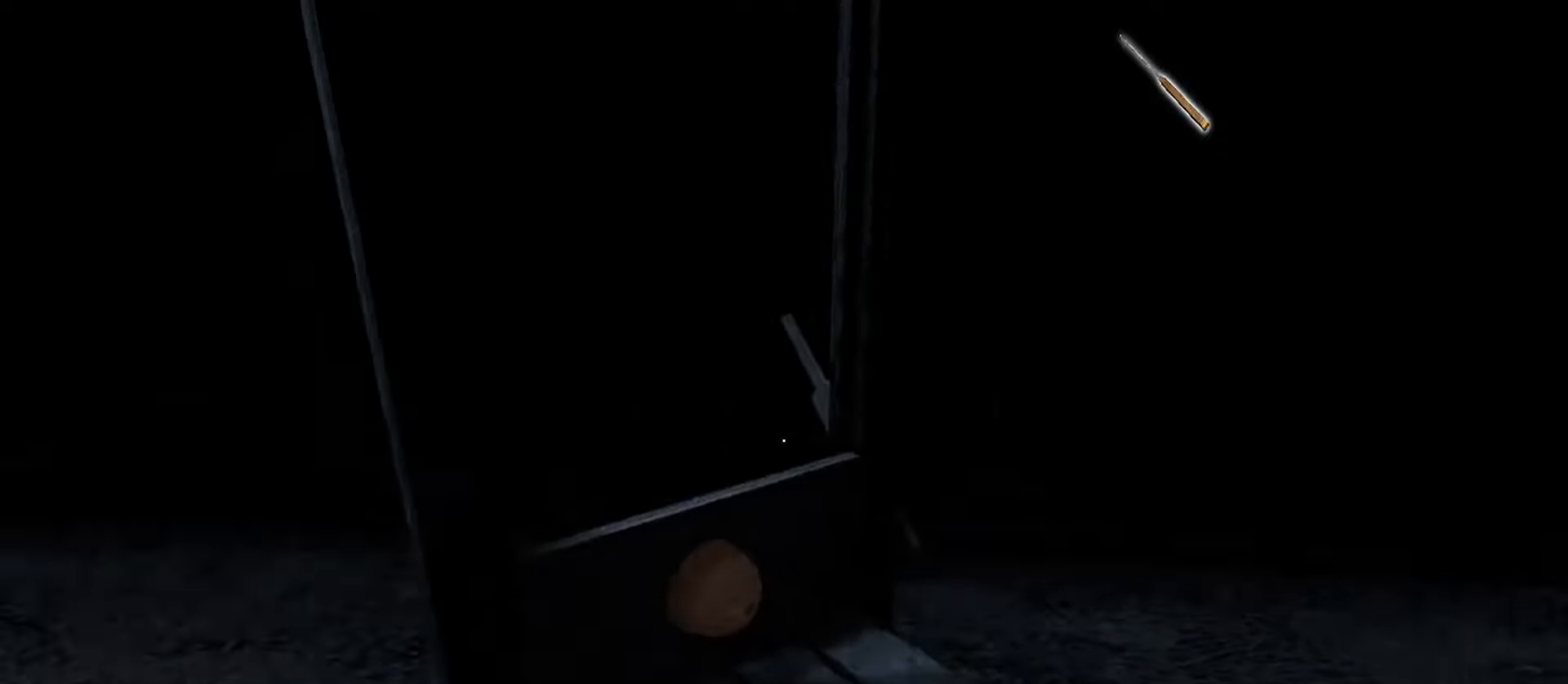
{"keys": ["a"], "mouse": [], "events": [[17, "w", "up"], [67, "e", "down"], [167, "e", "up"]]}
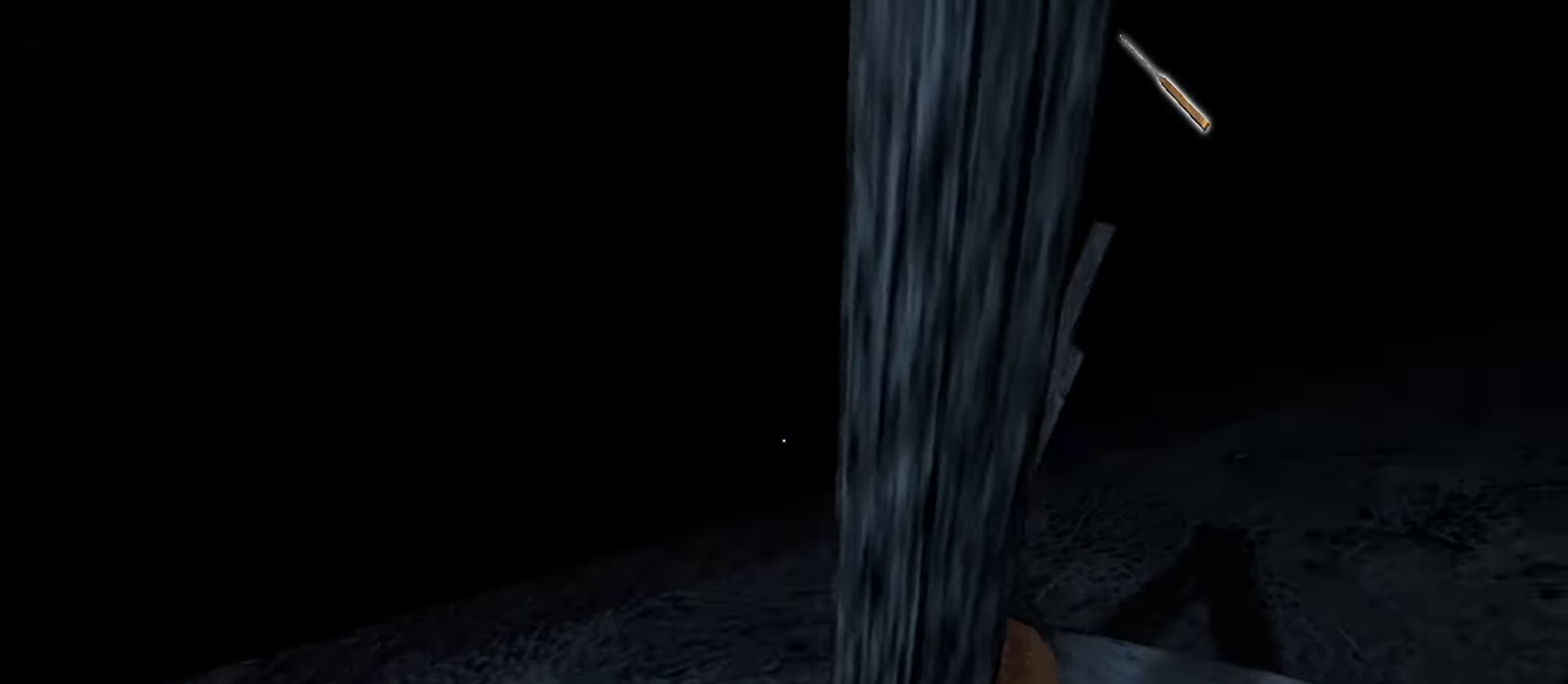
{"keys": [], "mouse": [], "events": [[67, "c", "down"], [133, "a", "up"], [217, "c", "up"]]}
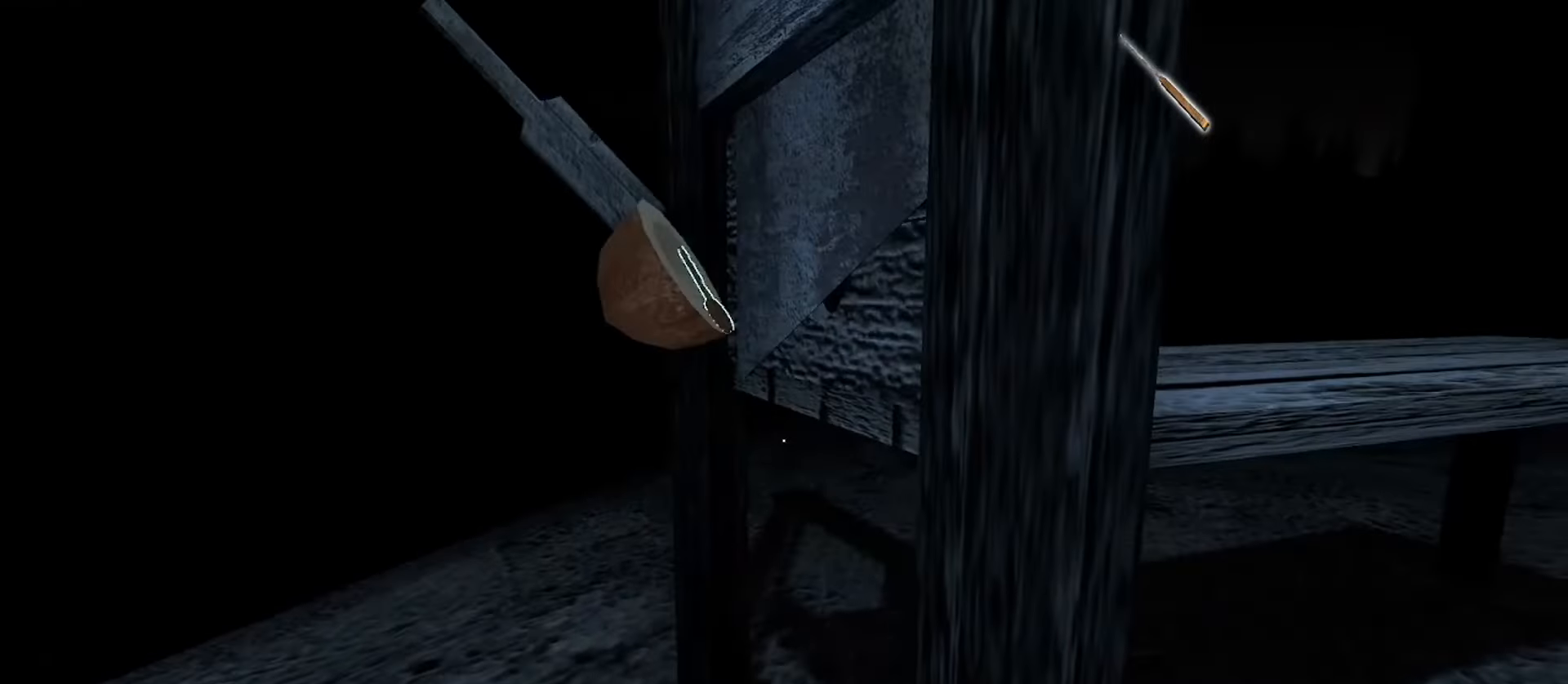
{"keys": [], "mouse": [], "events": [[200, "e", "down"], [267, "e", "up"], [350, "e", "down"], [433, "e", "up"]]}
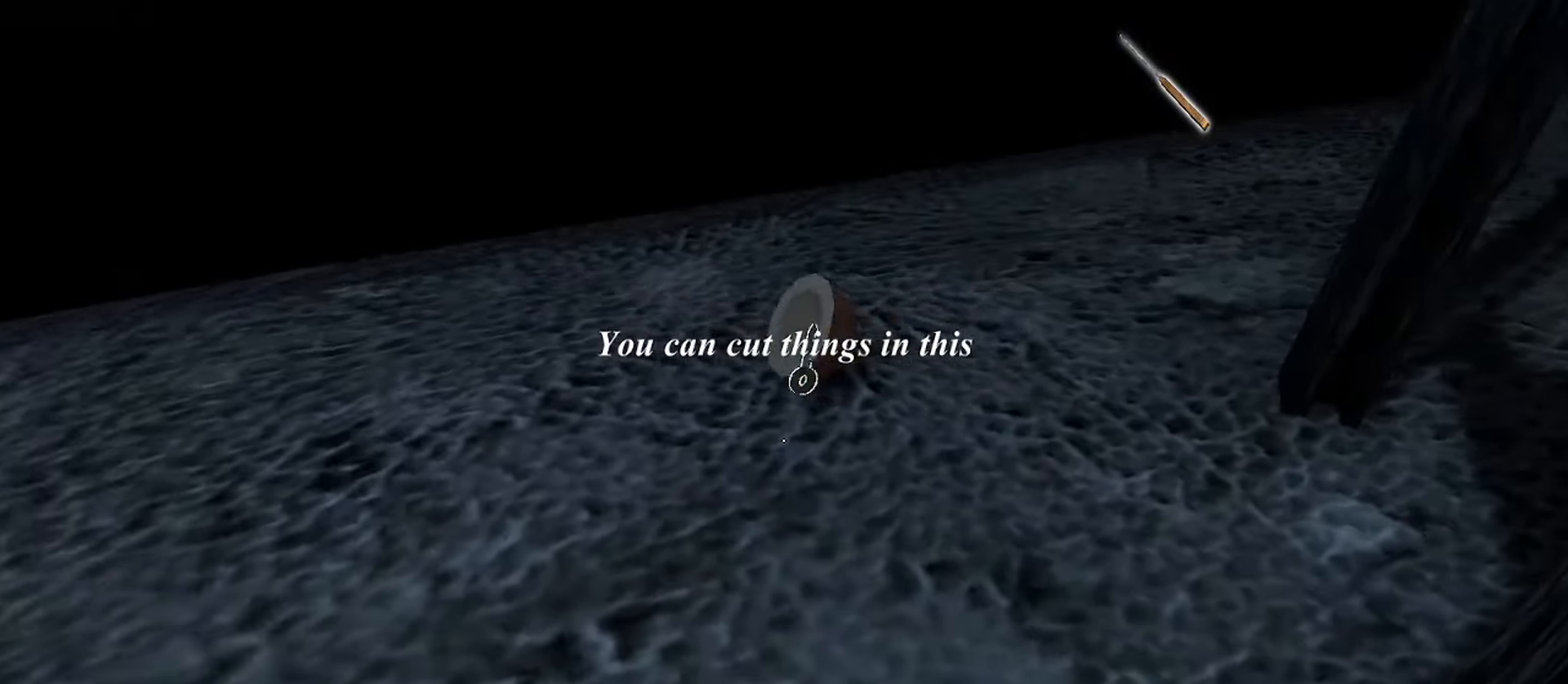
{"keys": [], "mouse": [], "events": [[117, "e", "down"], [200, "e", "up"], [283, "e", "down"], [350, "e", "up"], [433, "e", "down"], [500, "e", "up"]]}
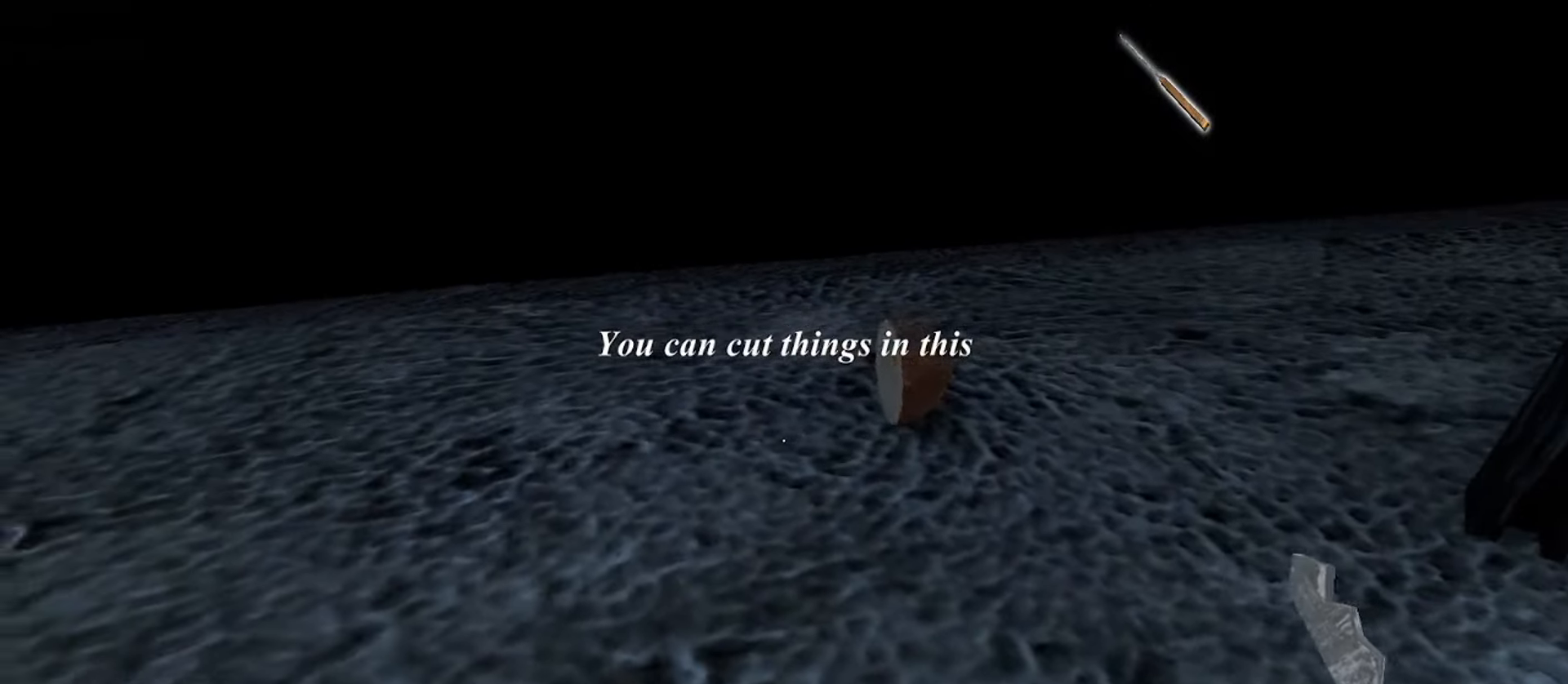
{"keys": ["w"], "mouse": [], "events": [[67, "e", "down"], [133, "e", "up"], [217, "c", "down"], [233, "w", "down"], [350, "c", "up"]]}
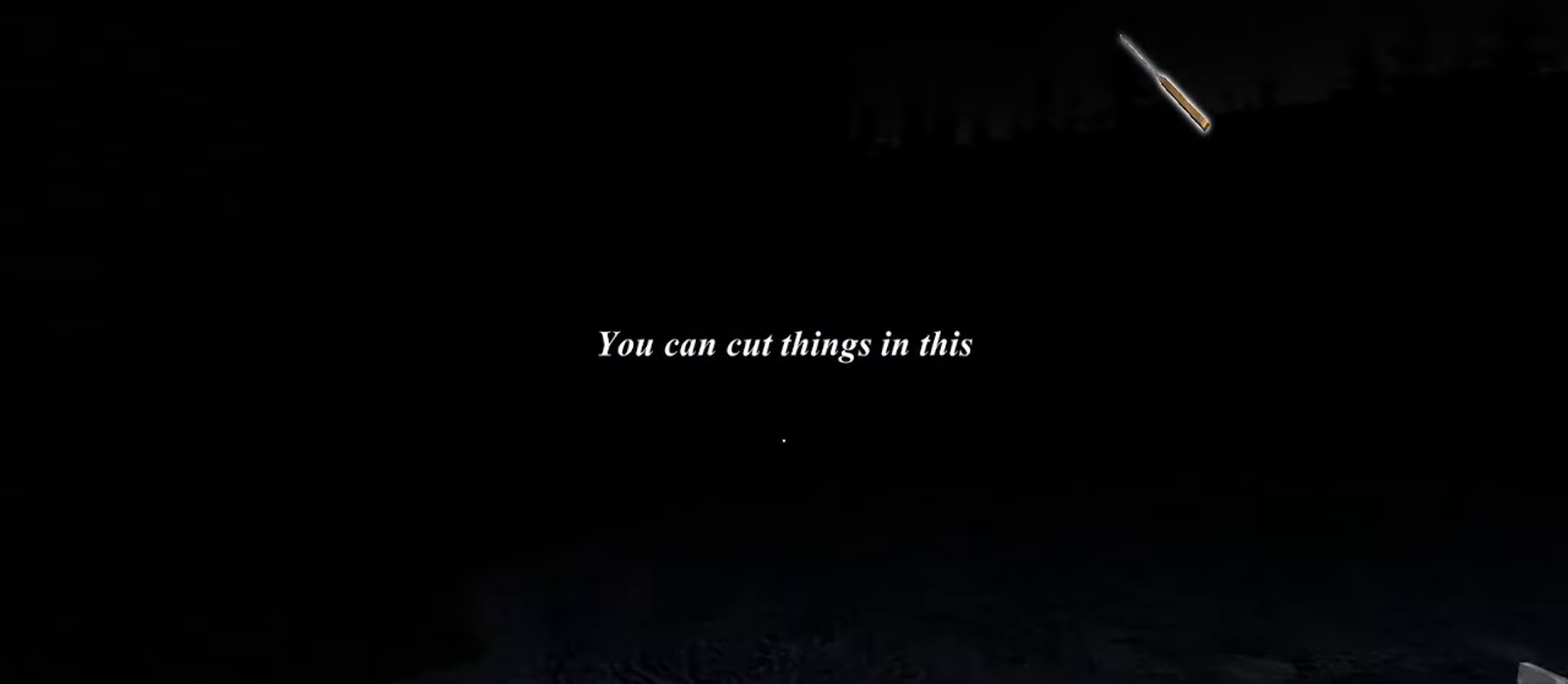
{"keys": ["w"], "mouse": [], "events": []}
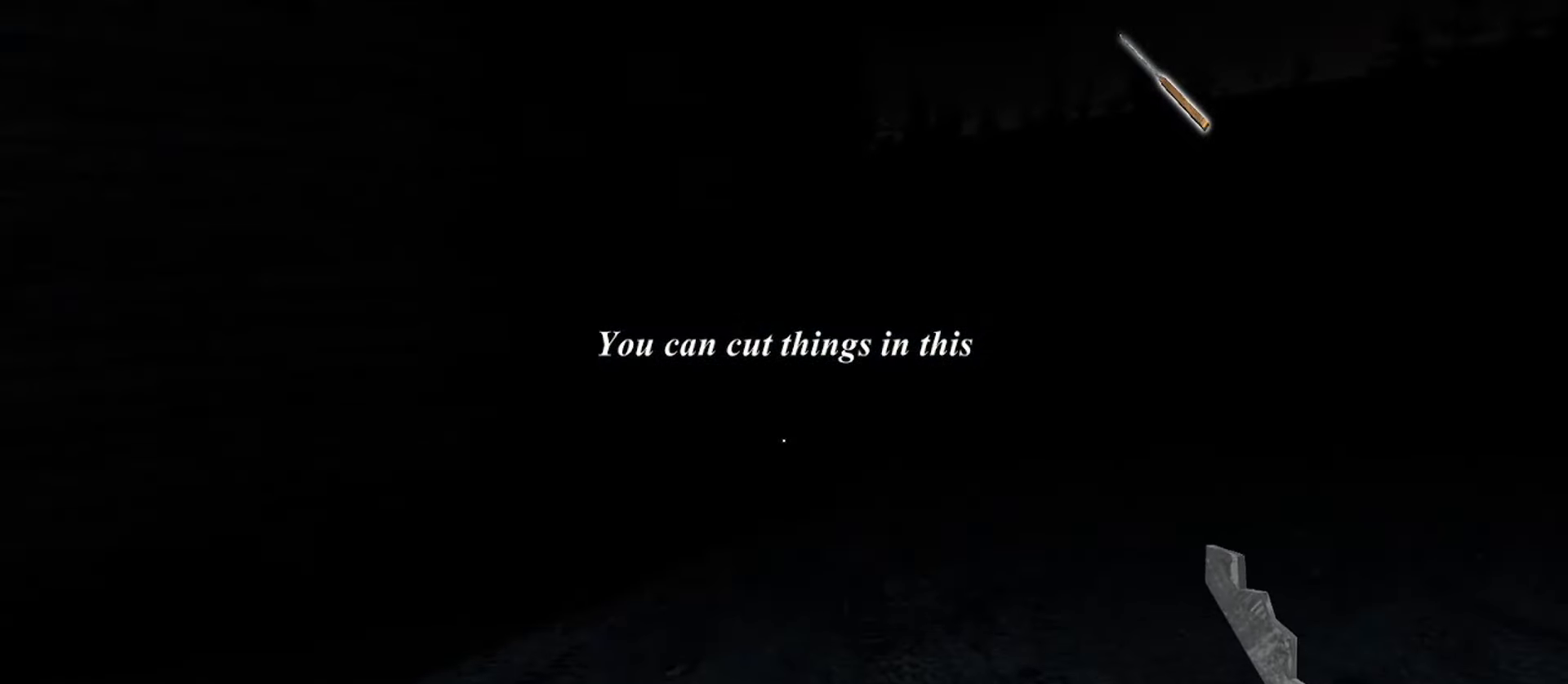
{"keys": ["w"], "mouse": [], "events": []}